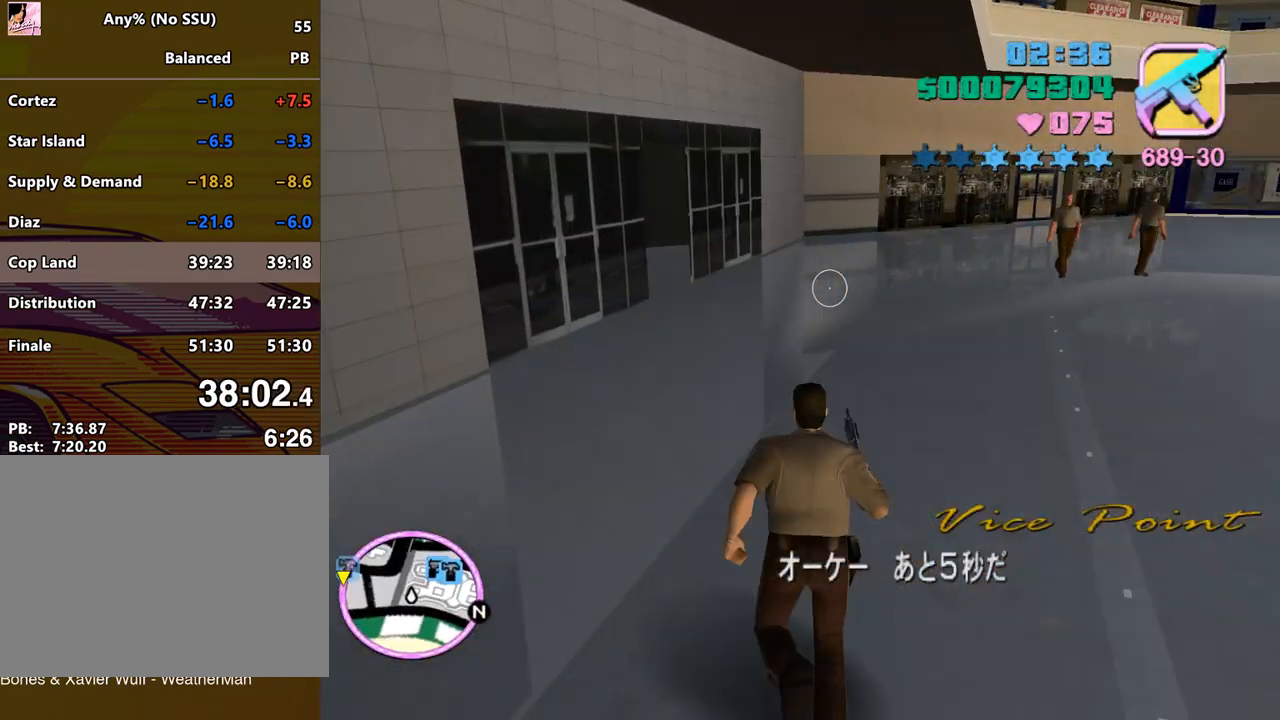
Gameplay with keyboard and mouse; each line is a JSON object with the keys and mouse buttons held at the frame after it. "events" lists presses ("down") and releases ("up") of "a", "alt", "c", "caps_lock", "ctrl", "d", "e", "escape", "f", "f1", "f2", "f3", "num6", "num9", "q", "return", "s", "shift", "space", "tab", "v", "w", "mouse_left", "mouse_wheel" and "mouse_right" between this image and that frame as [ms after this image, input, new state], when the widget could be followed in between. "mouse_left", "mouse_wheel", "mouse_right" = the "left", "wheel", "right" buttons of the "mouse" list. No other keys are recorded. "wheel" means that the mouse wheel is clicked or scrolled. Mouse movement is not recorded.
{"keys": ["space", "w"], "mouse": [], "events": []}
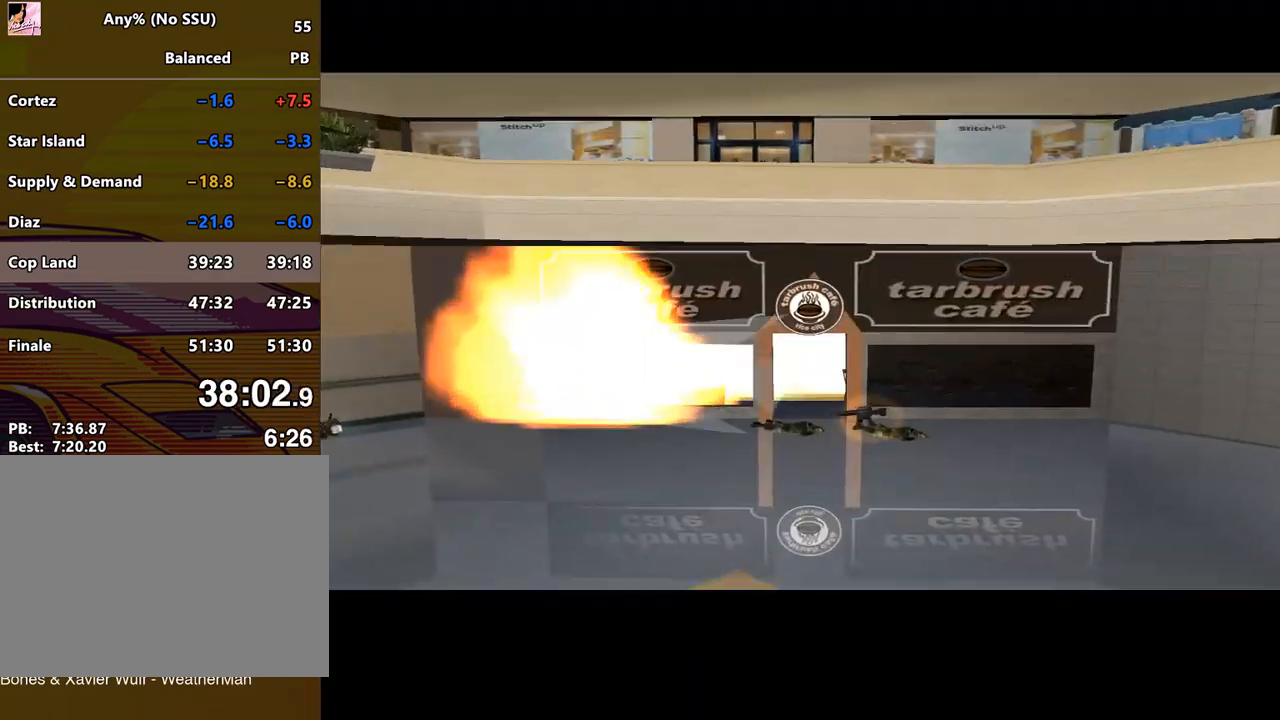
{"keys": [], "mouse": [], "events": [[167, "space", "up"], [167, "w", "up"]]}
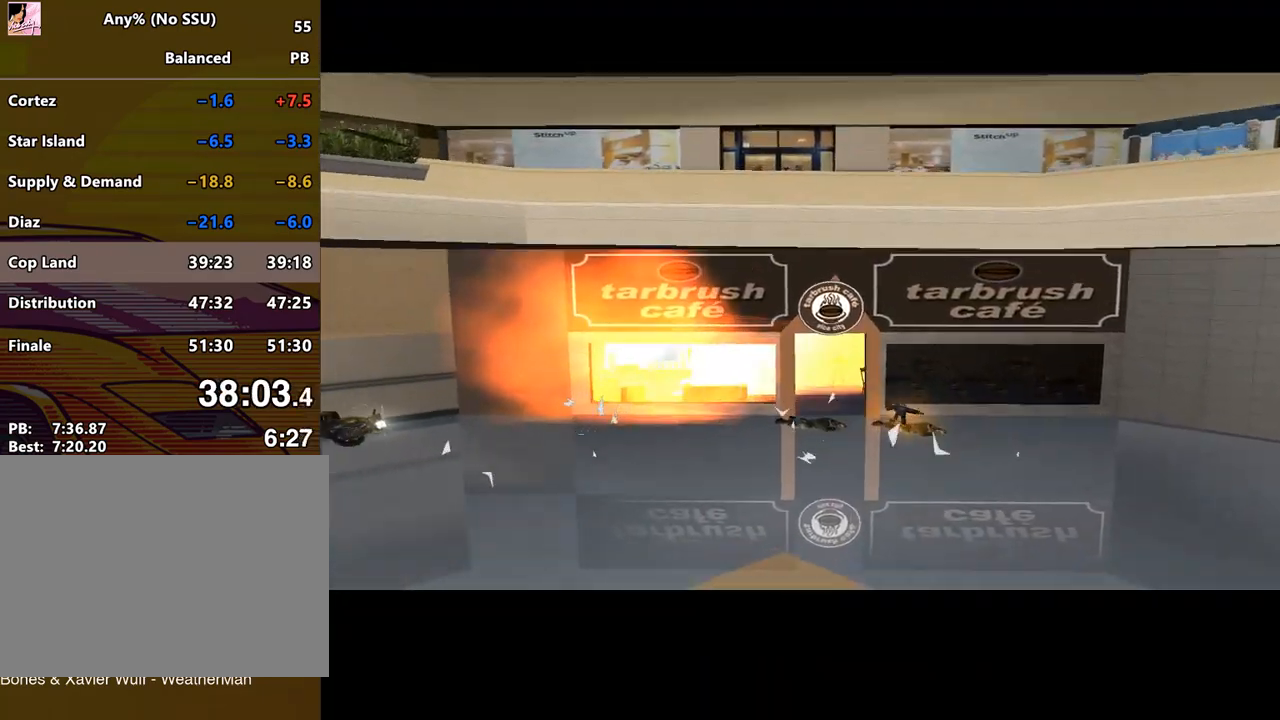
{"keys": [], "mouse": [], "events": []}
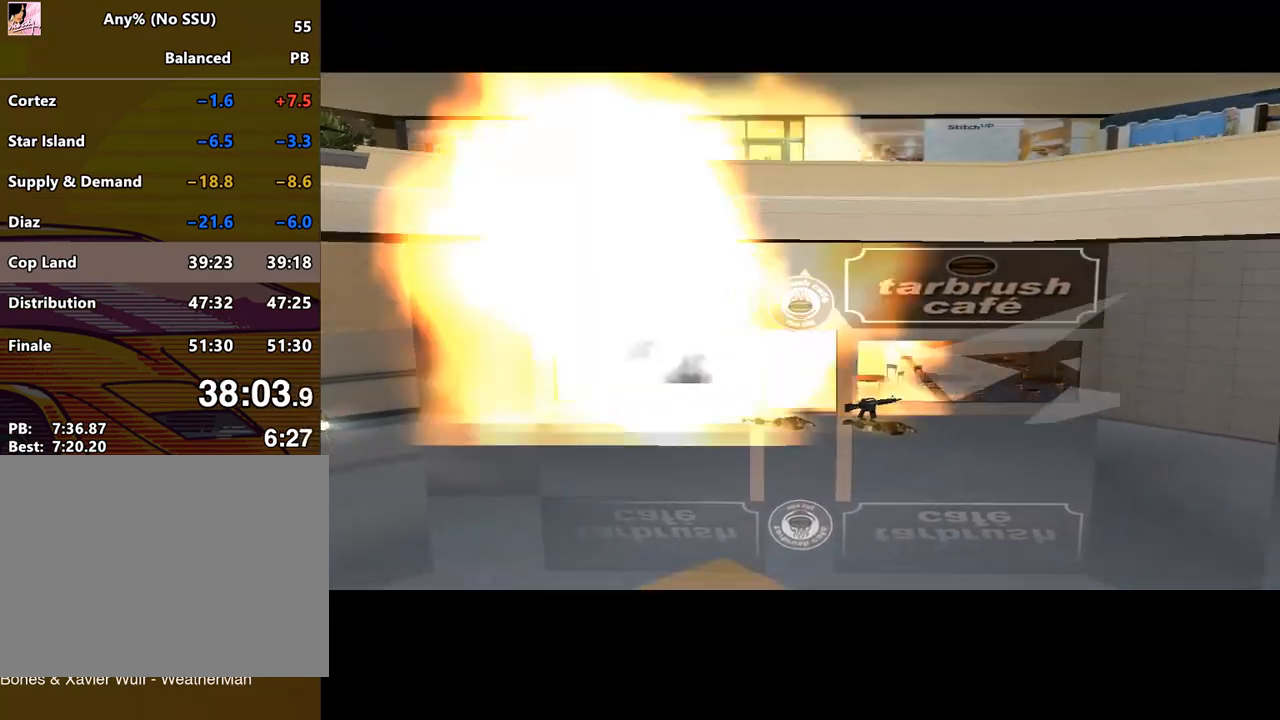
{"keys": [], "mouse": [], "events": []}
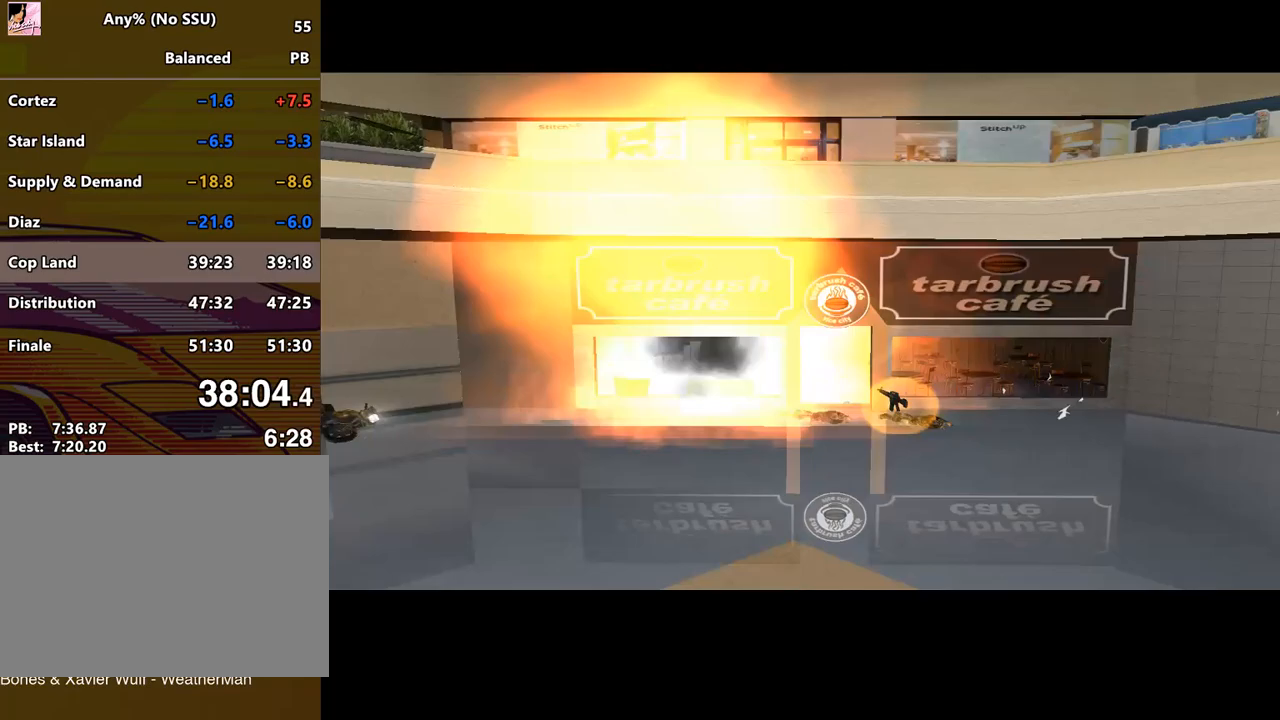
{"keys": [], "mouse": [], "events": []}
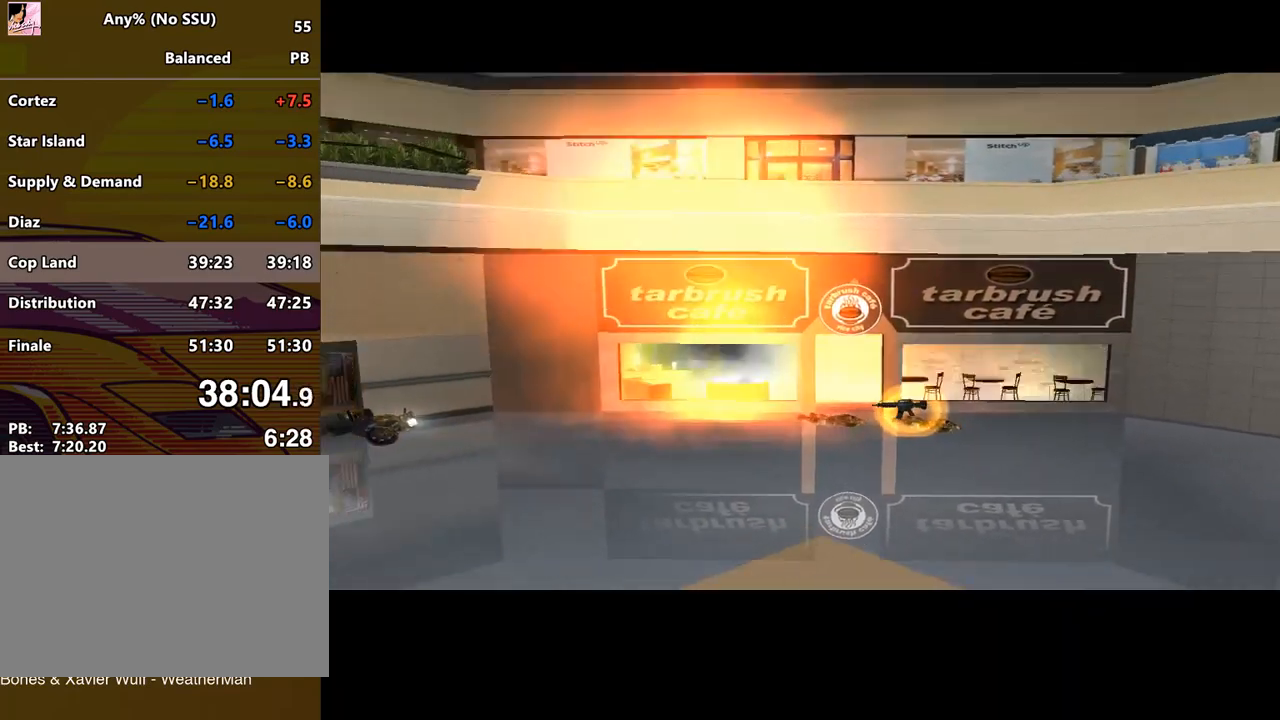
{"keys": [], "mouse": [], "events": []}
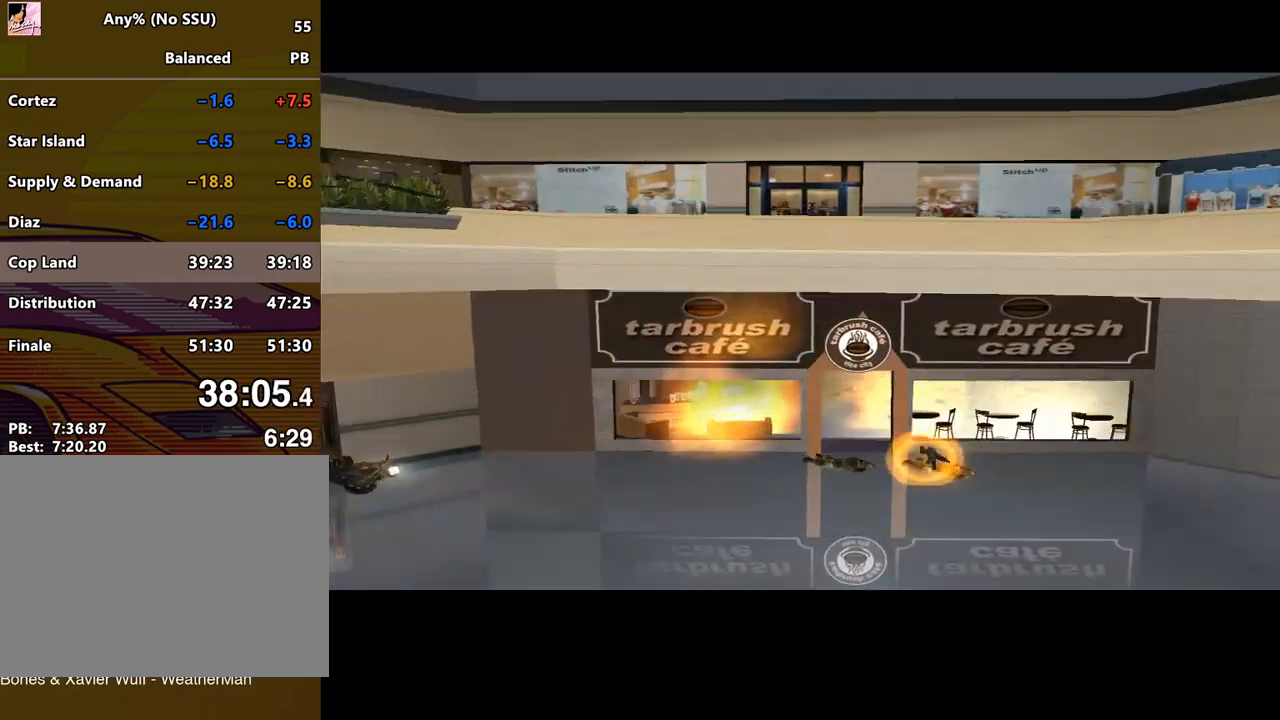
{"keys": [], "mouse": [], "events": []}
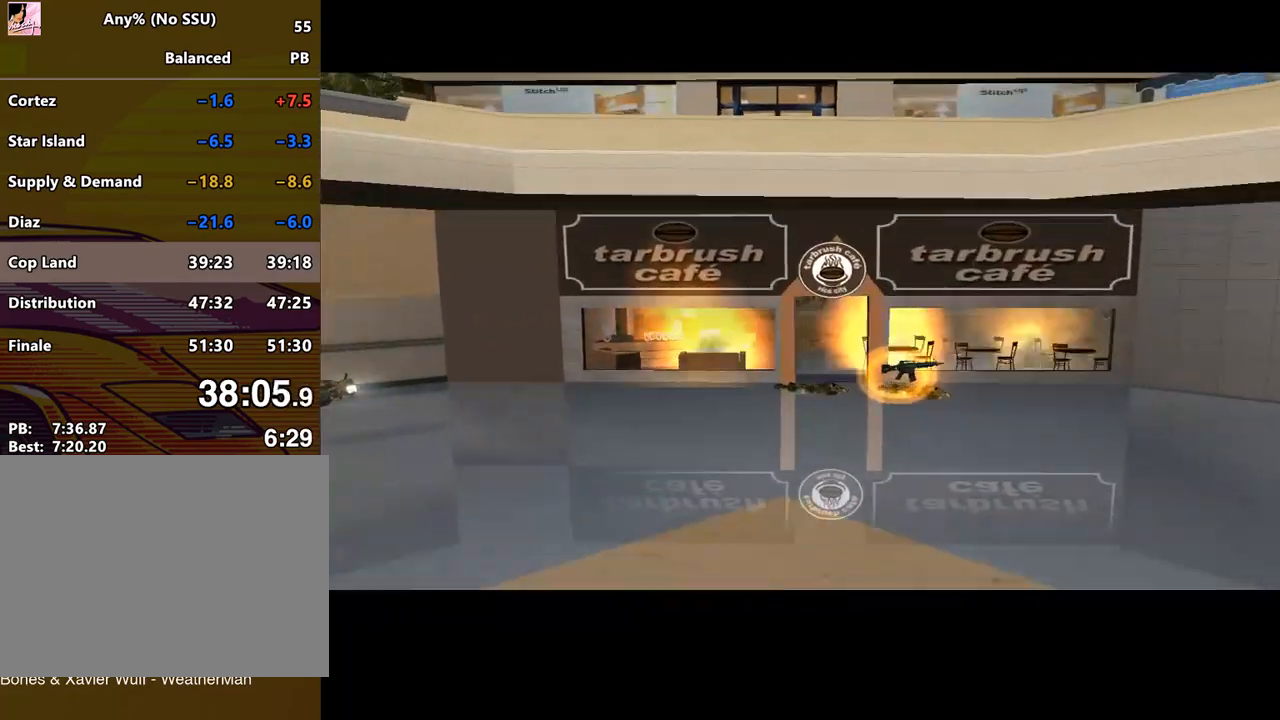
{"keys": [], "mouse": [], "events": []}
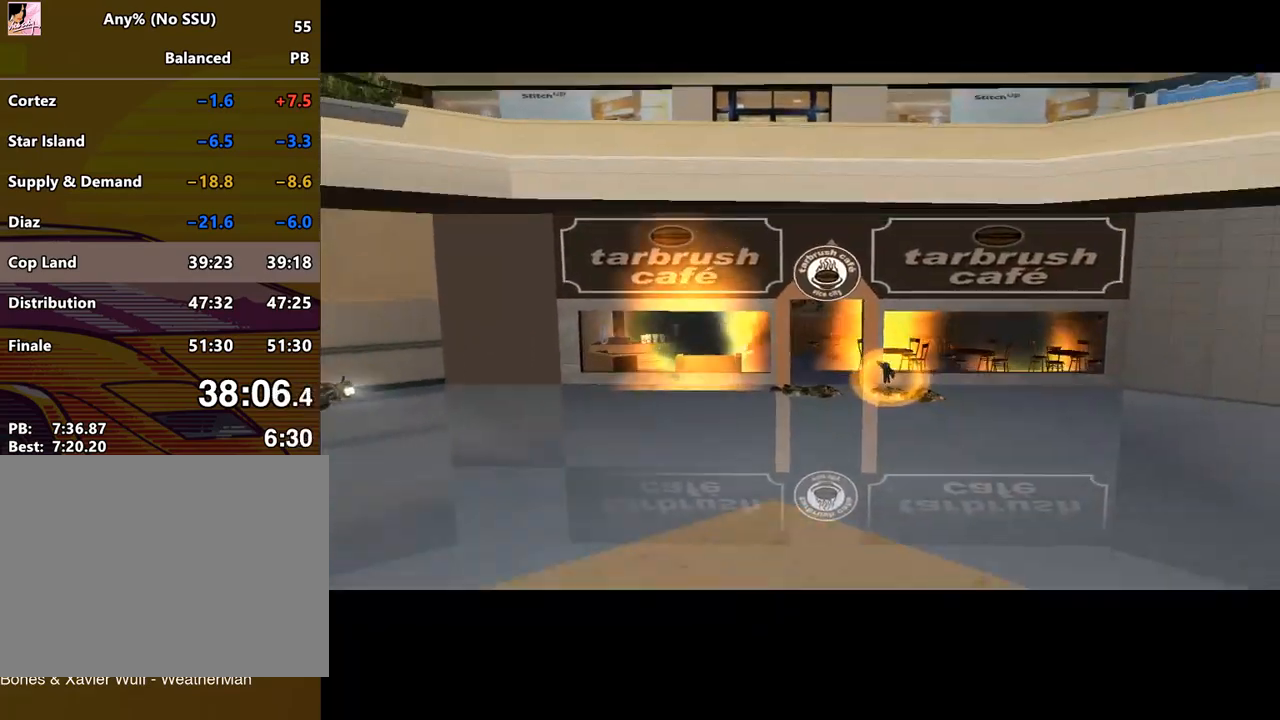
{"keys": [], "mouse": [], "events": []}
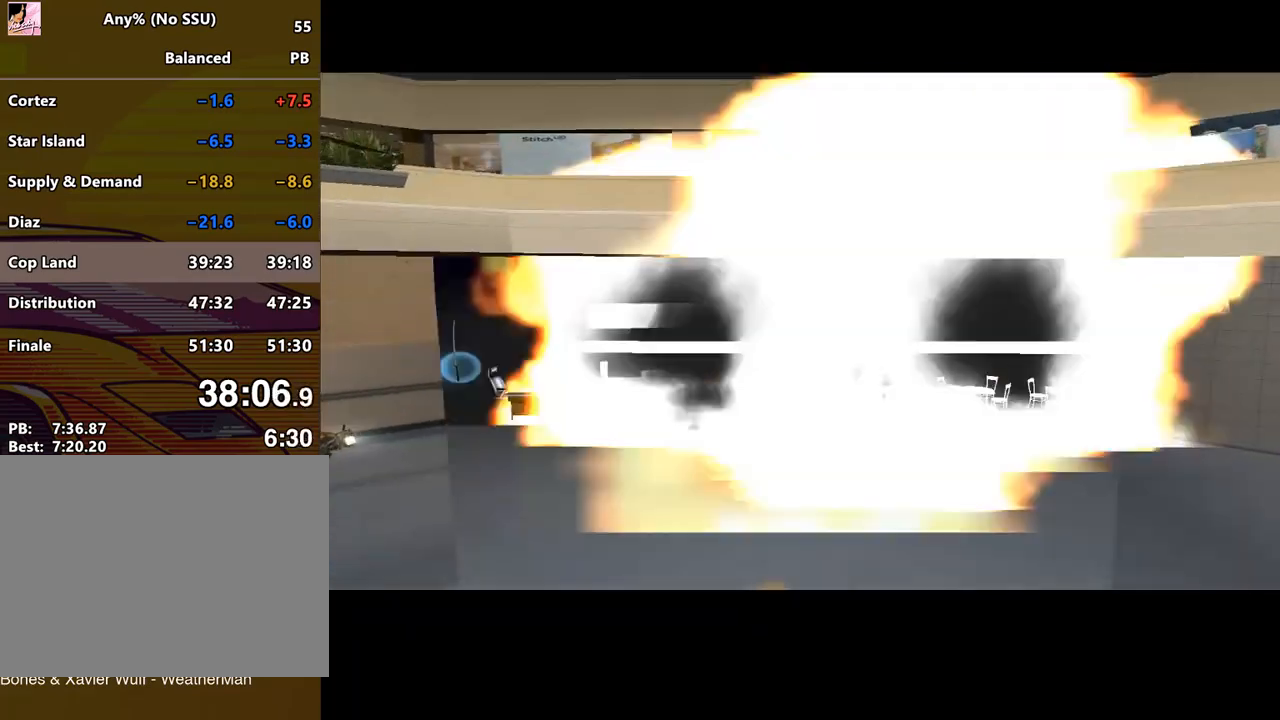
{"keys": [], "mouse": [], "events": []}
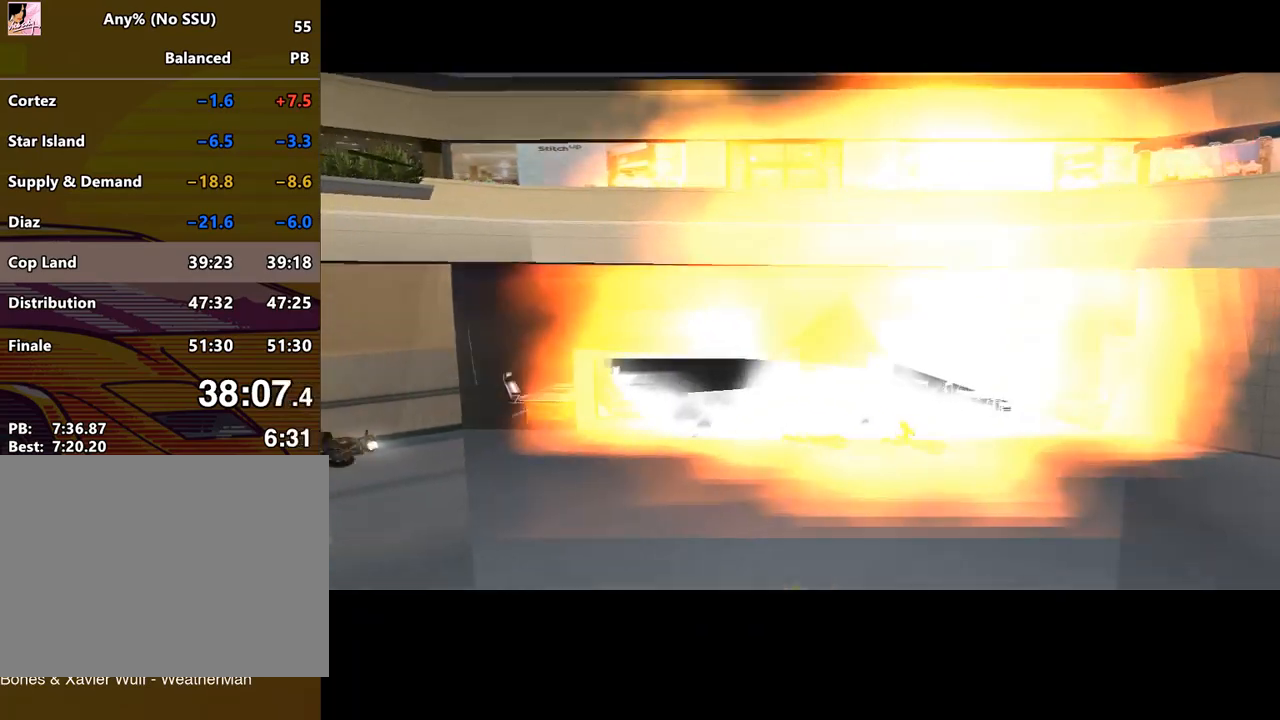
{"keys": [], "mouse": [], "events": []}
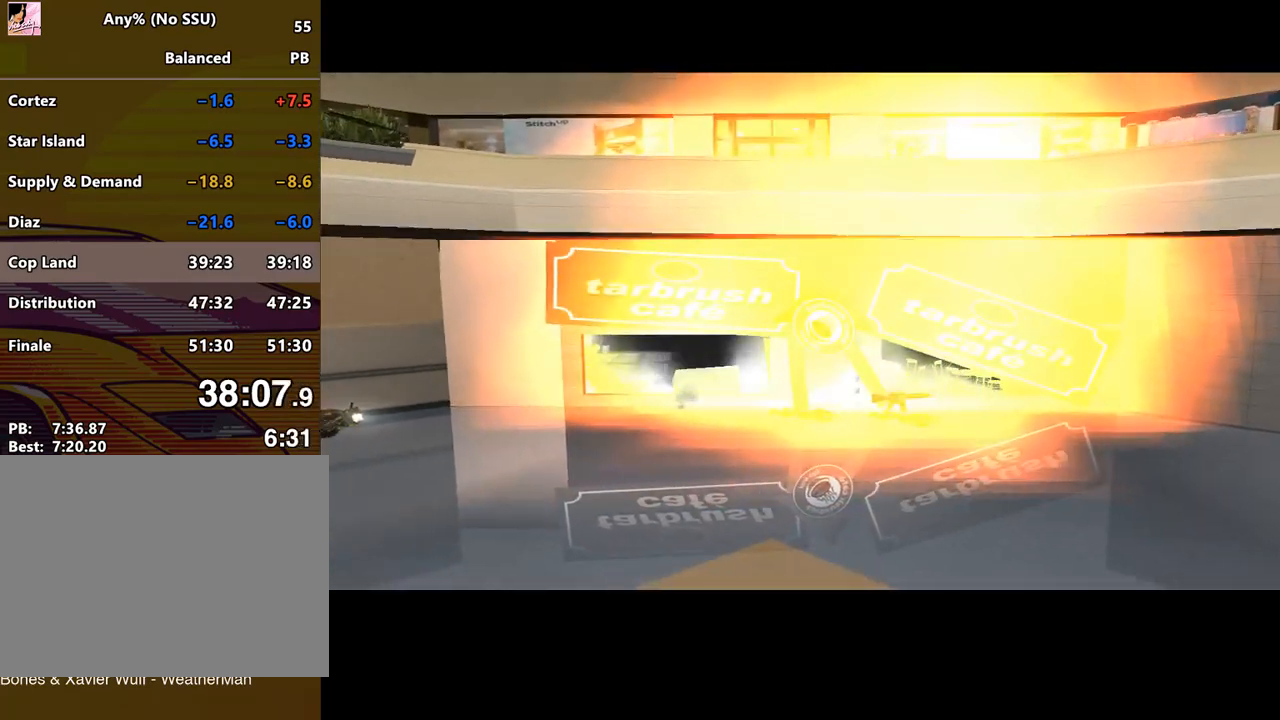
{"keys": [], "mouse": [], "events": []}
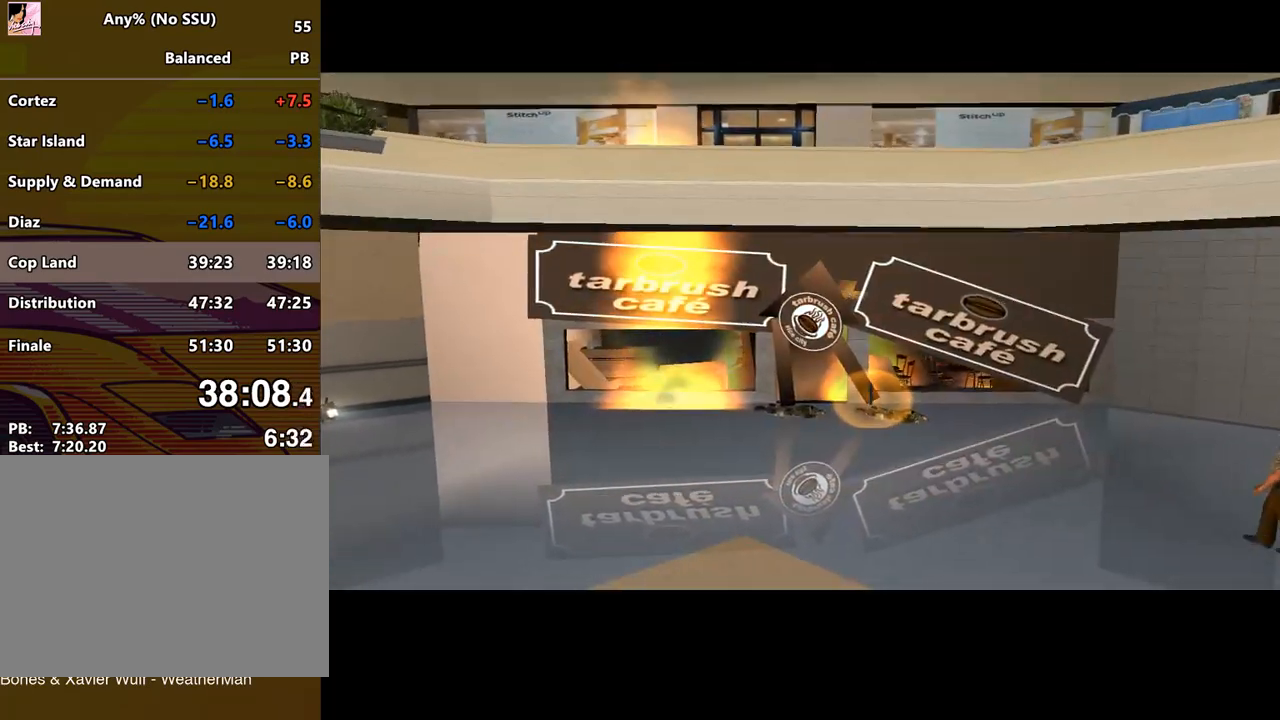
{"keys": ["w"], "mouse": [], "events": [[433, "w", "down"]]}
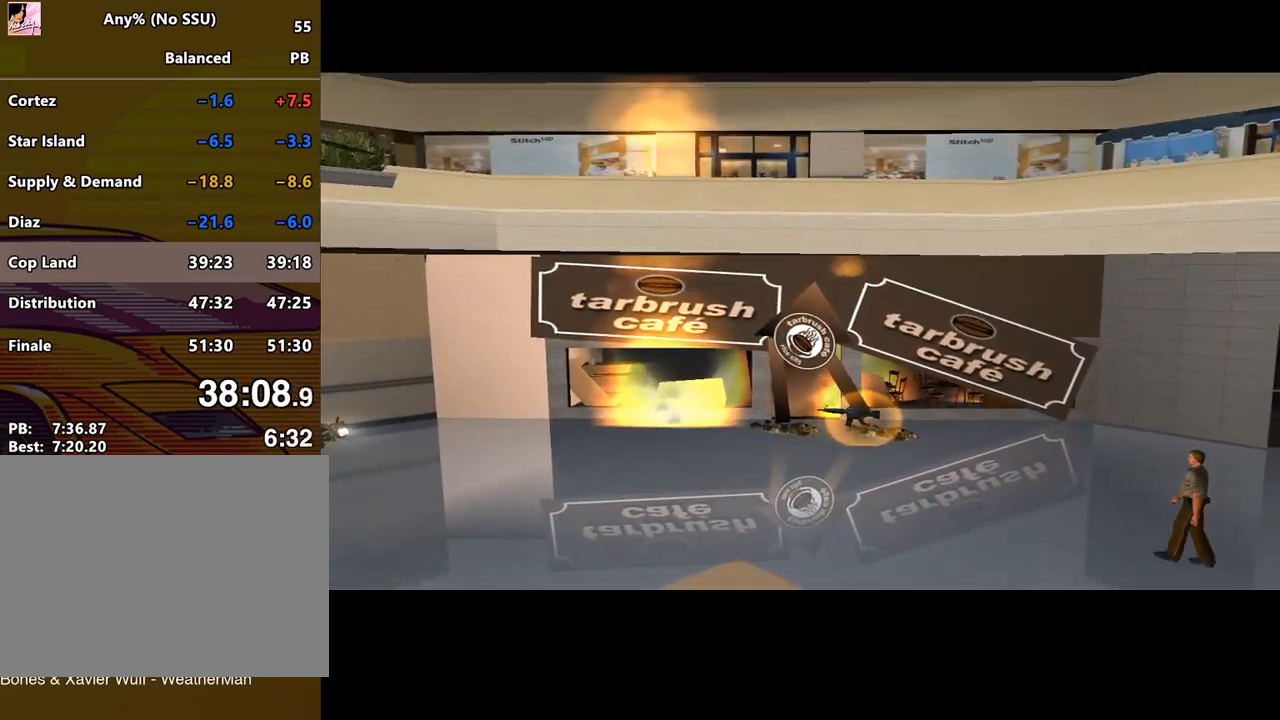
{"keys": ["a", "space", "w"], "mouse": [], "events": [[100, "a", "down"], [200, "space", "down"]]}
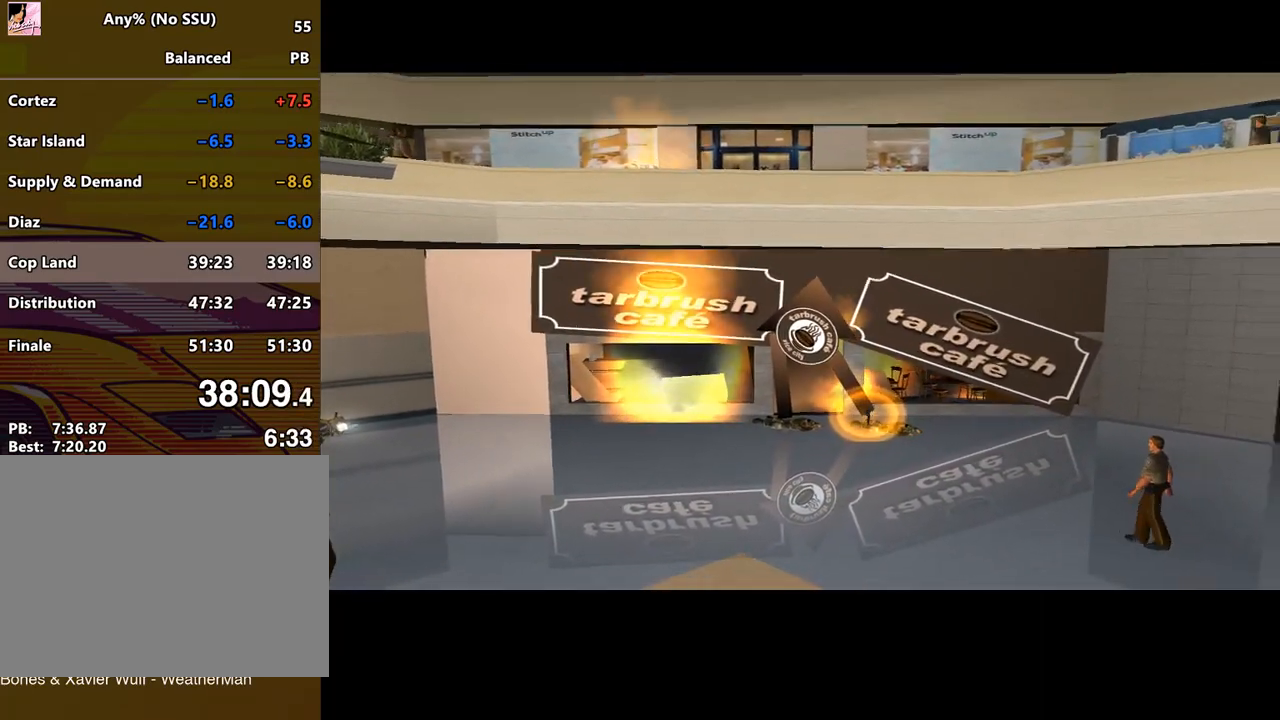
{"keys": ["a", "space", "w"], "mouse": [], "events": []}
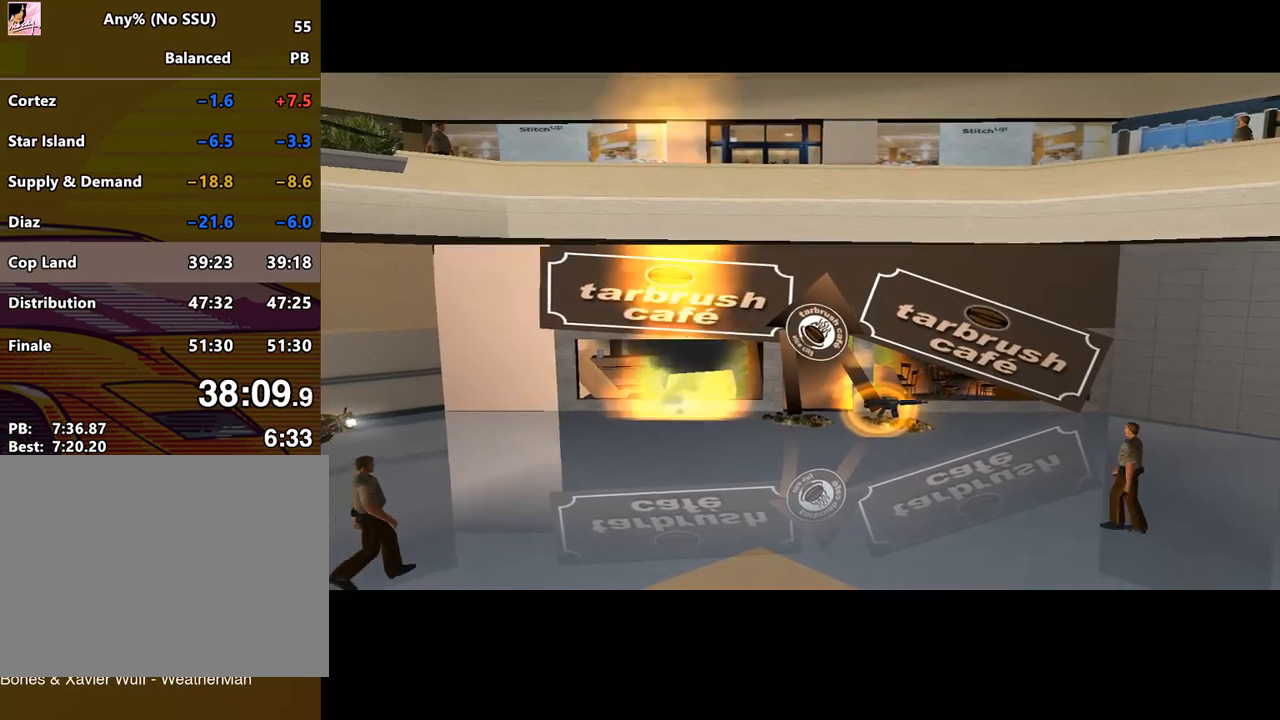
{"keys": ["space", "w"], "mouse": [], "events": [[467, "a", "up"]]}
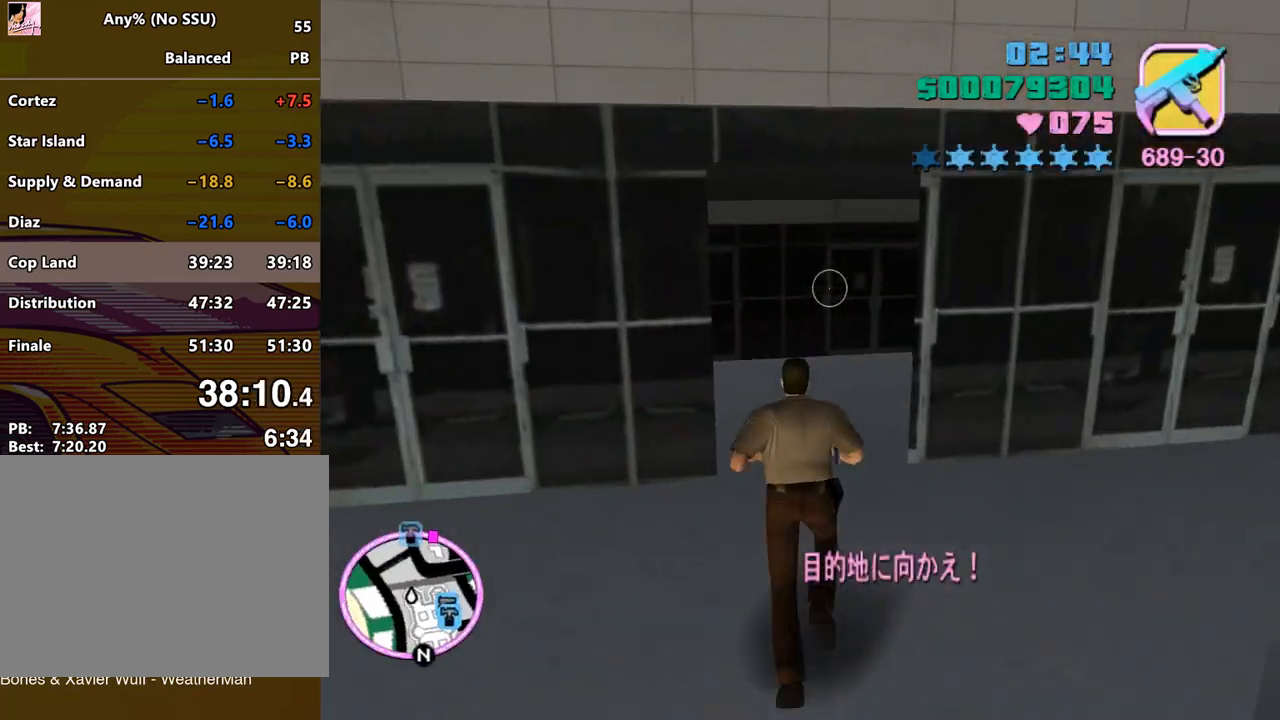
{"keys": ["space", "w"], "mouse": [], "events": []}
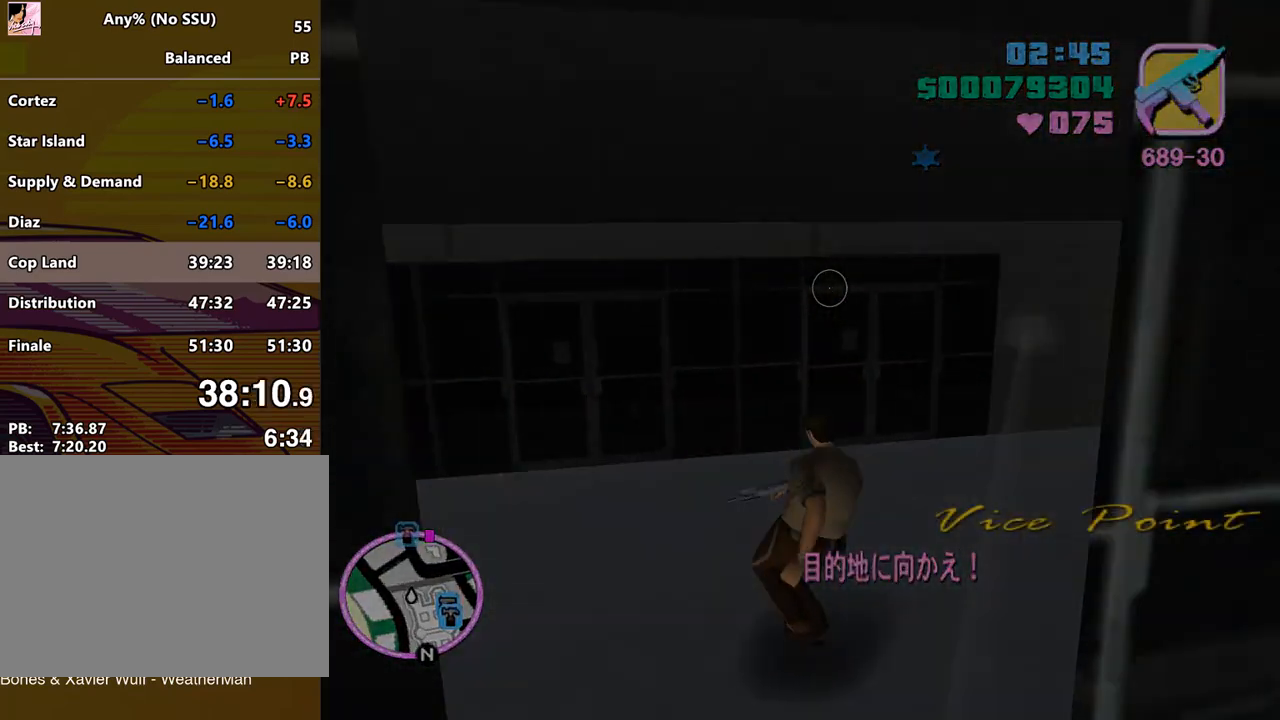
{"keys": ["space", "w"], "mouse": [], "events": []}
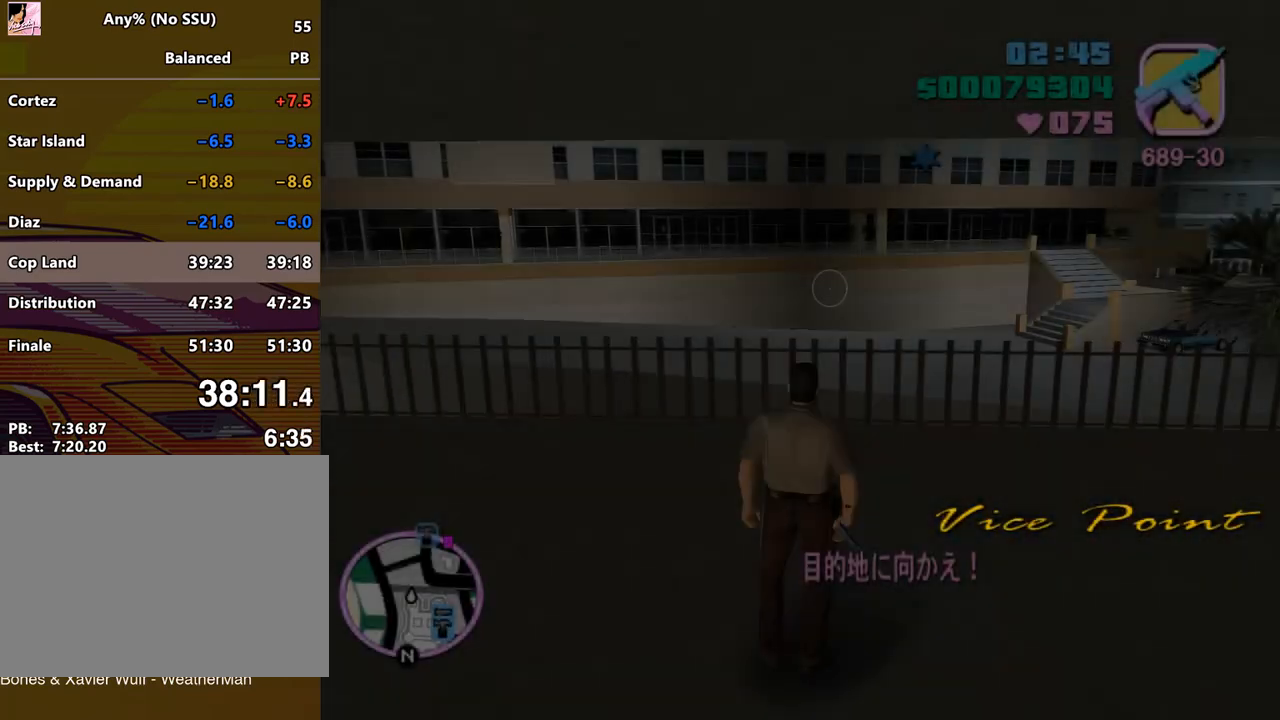
{"keys": ["space", "w"], "mouse": ["wheel"], "events": [[367, "mouse_wheel", "down"]]}
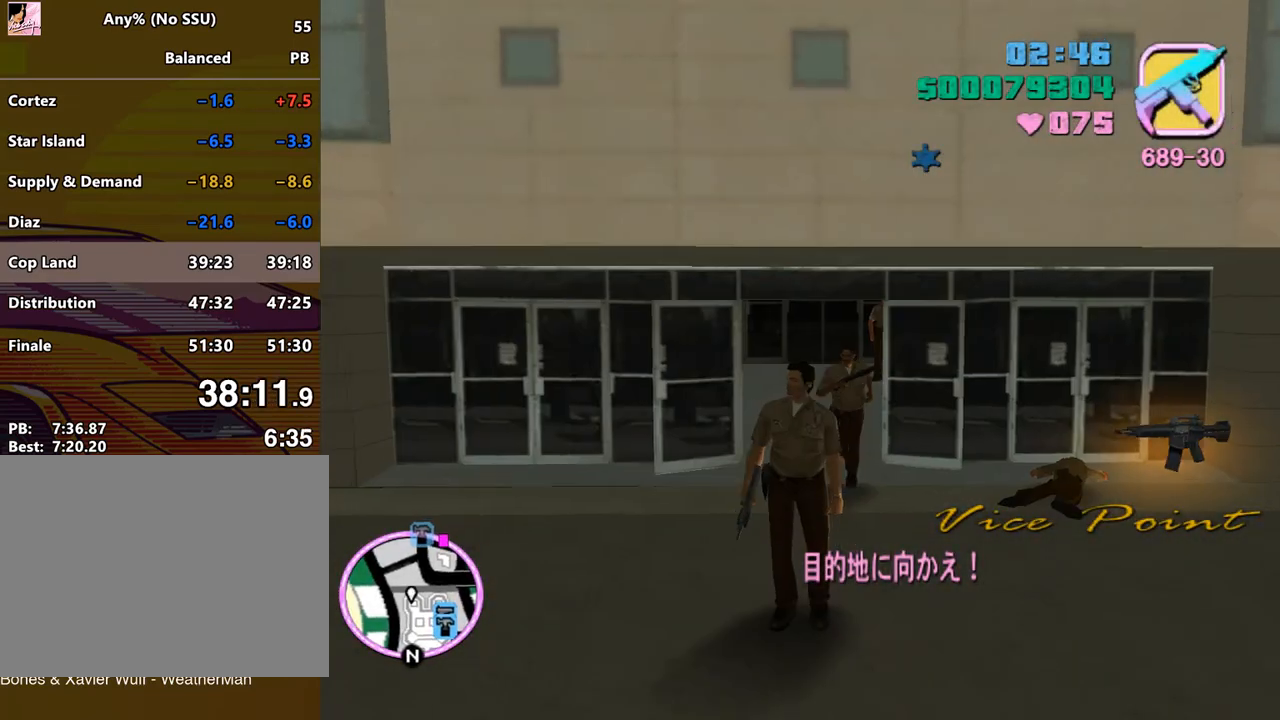
{"keys": ["space", "w"], "mouse": [], "events": [[267, "mouse_wheel", "up"]]}
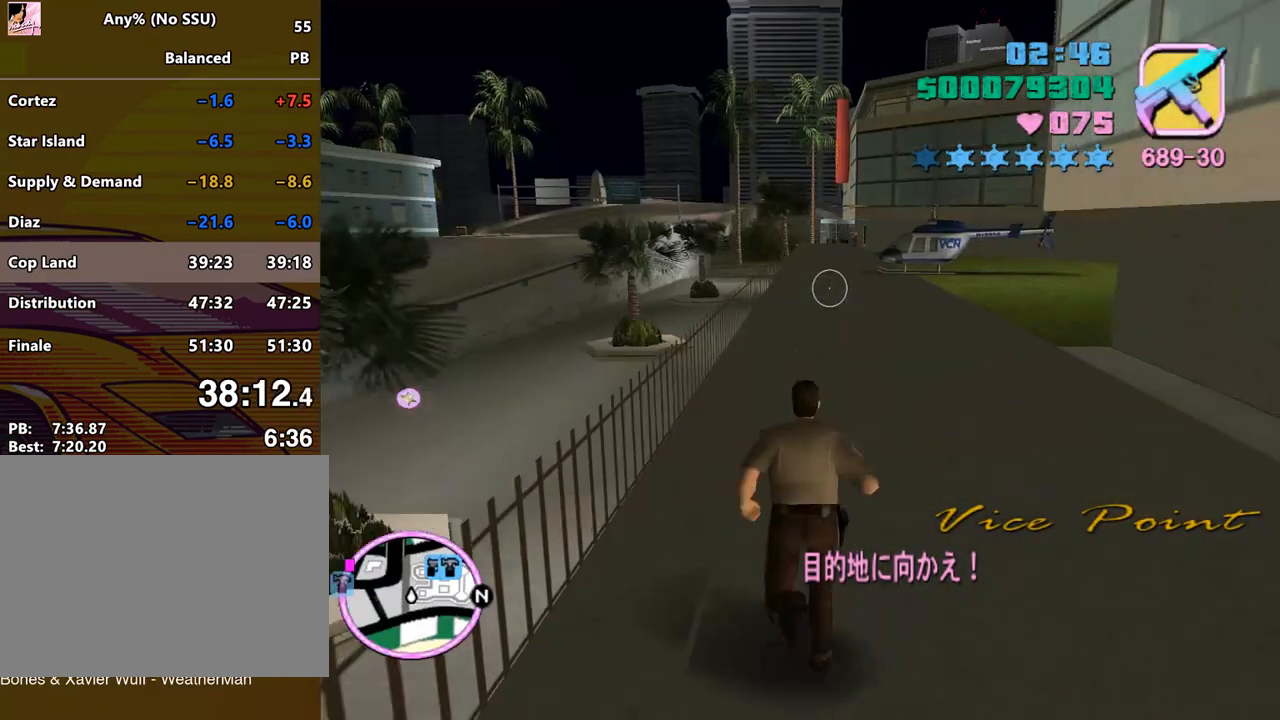
{"keys": ["space", "w"], "mouse": [], "events": []}
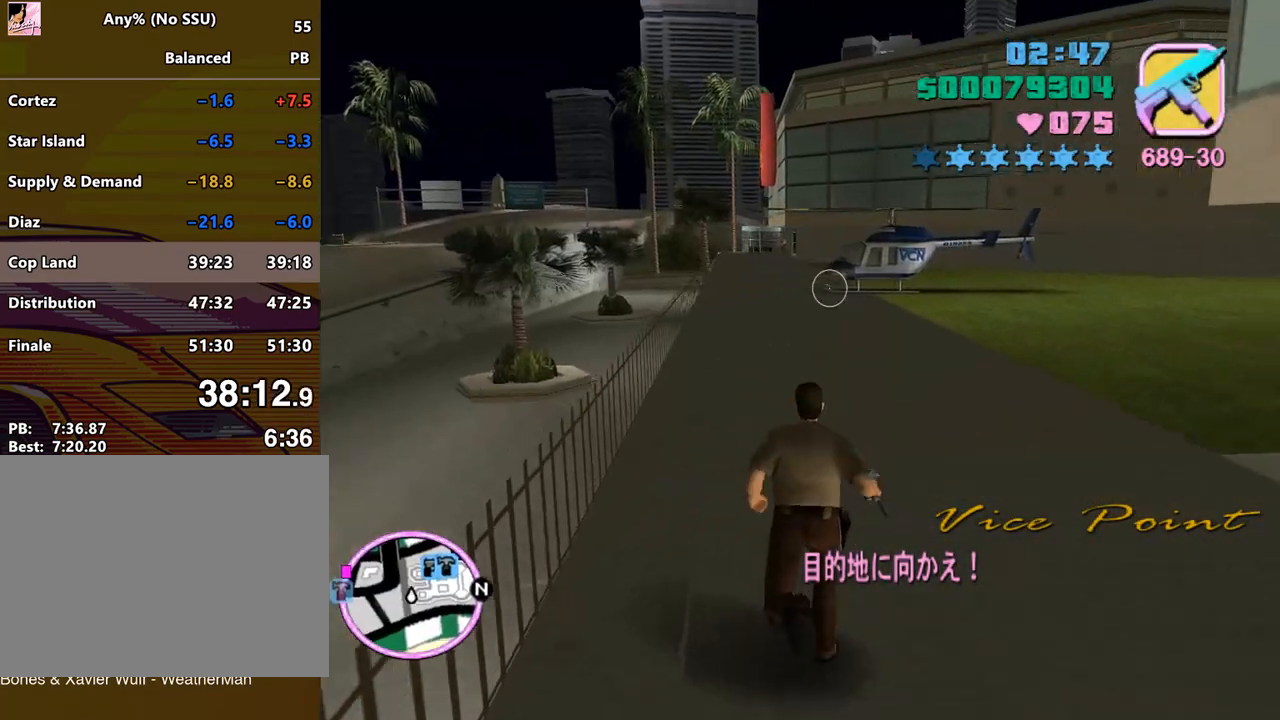
{"keys": ["space", "w"], "mouse": [], "events": []}
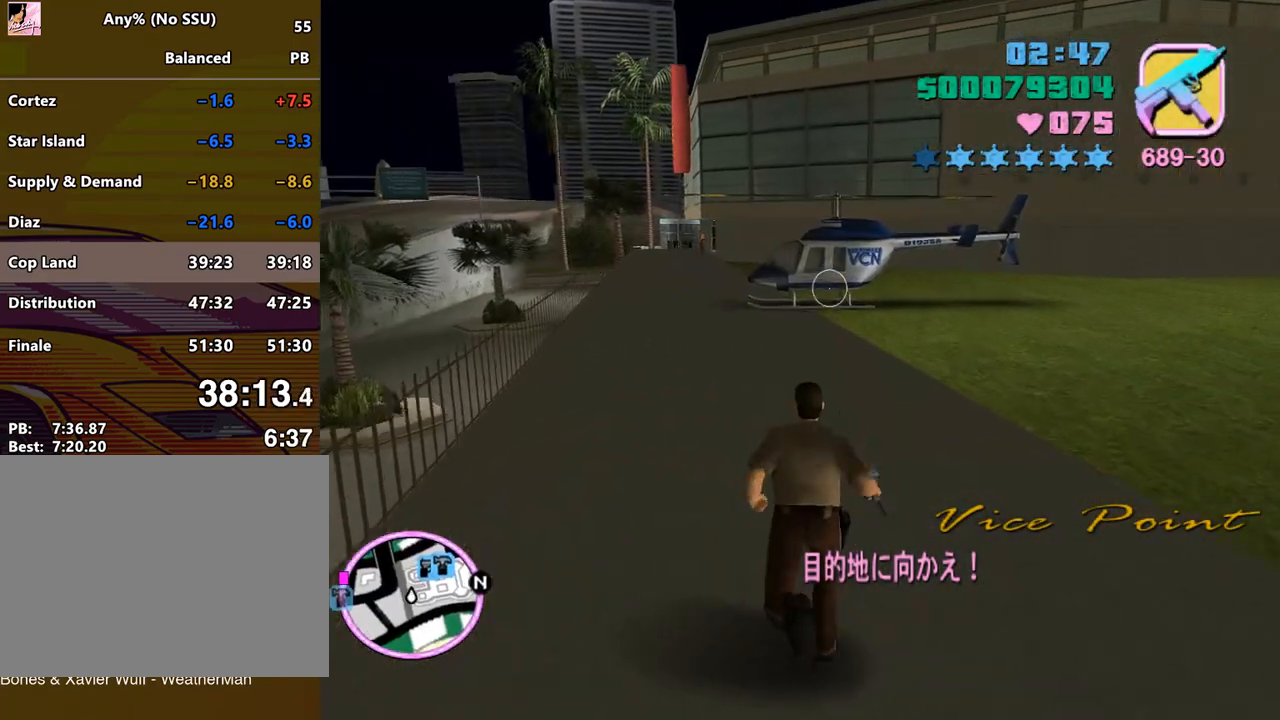
{"keys": ["f", "space", "w"], "mouse": [], "events": [[500, "f", "down"]]}
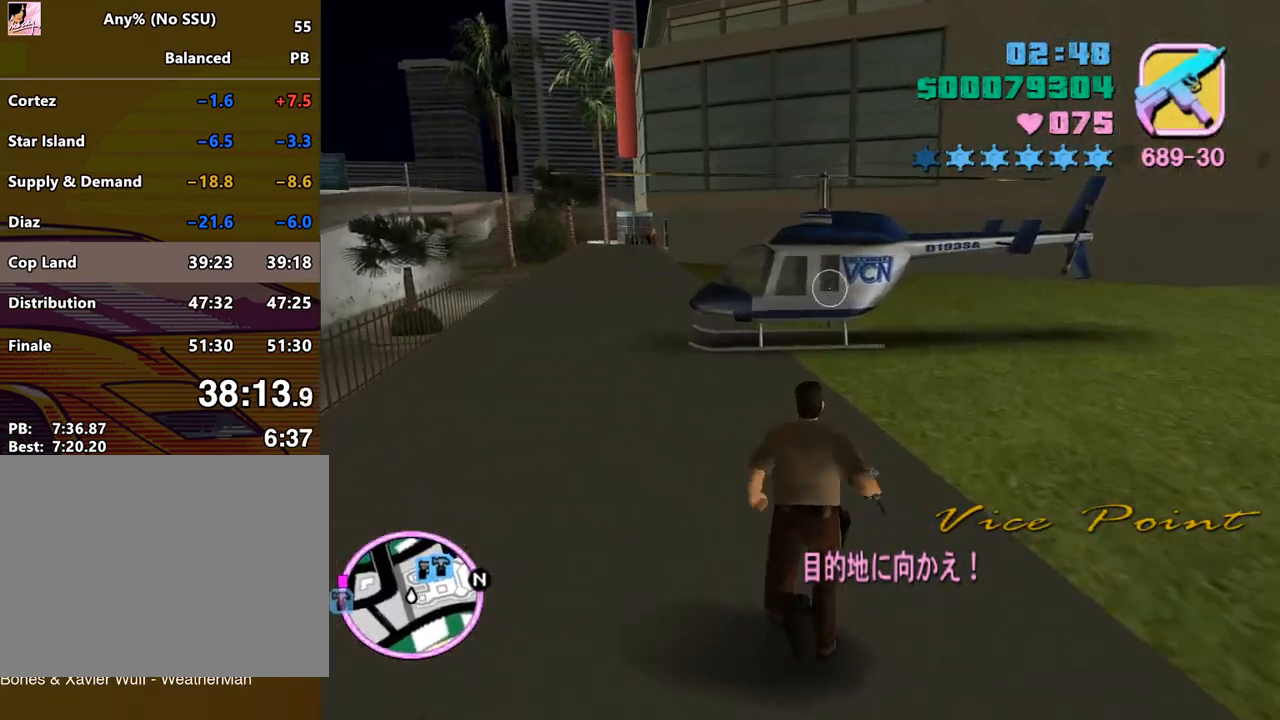
{"keys": ["space", "w"], "mouse": [], "events": [[33, "f", "up"], [133, "f", "down"], [167, "f", "up"], [267, "f", "down"], [267, "return", "down"], [333, "f", "up"], [333, "return", "up"], [400, "f", "down"], [400, "return", "down"], [500, "f", "up"], [500, "return", "up"]]}
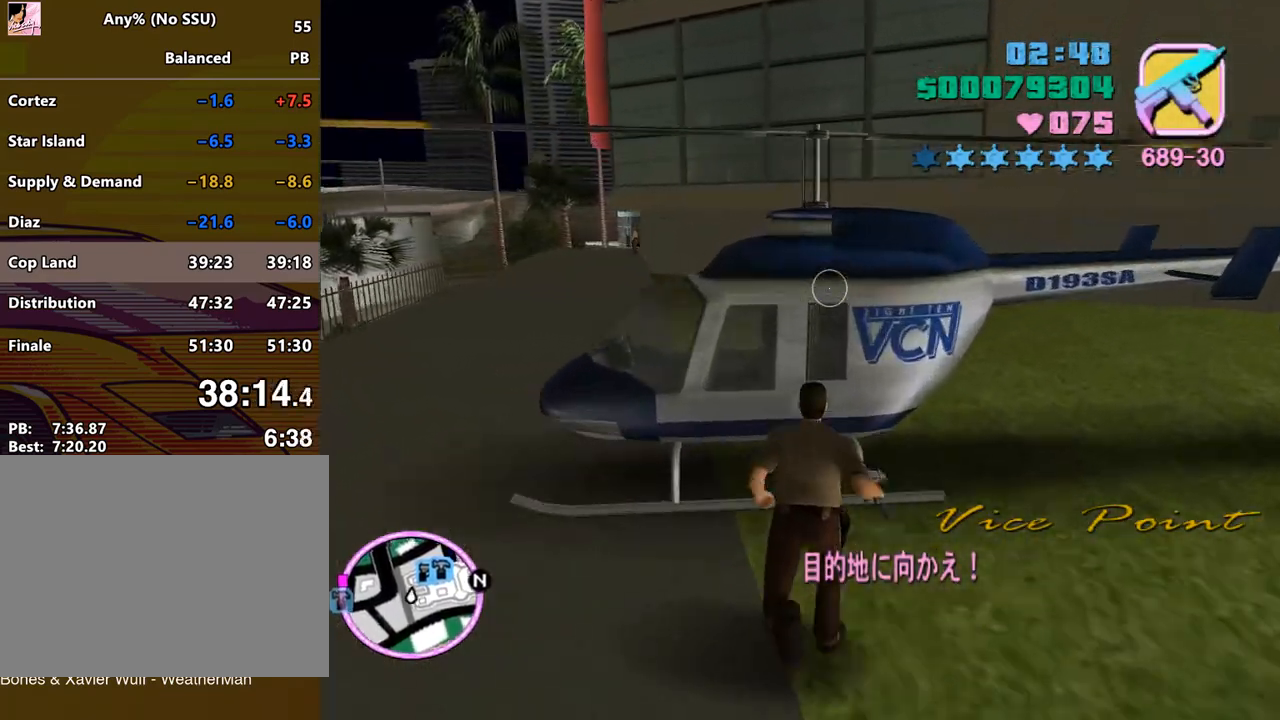
{"keys": ["space", "w"], "mouse": [], "events": []}
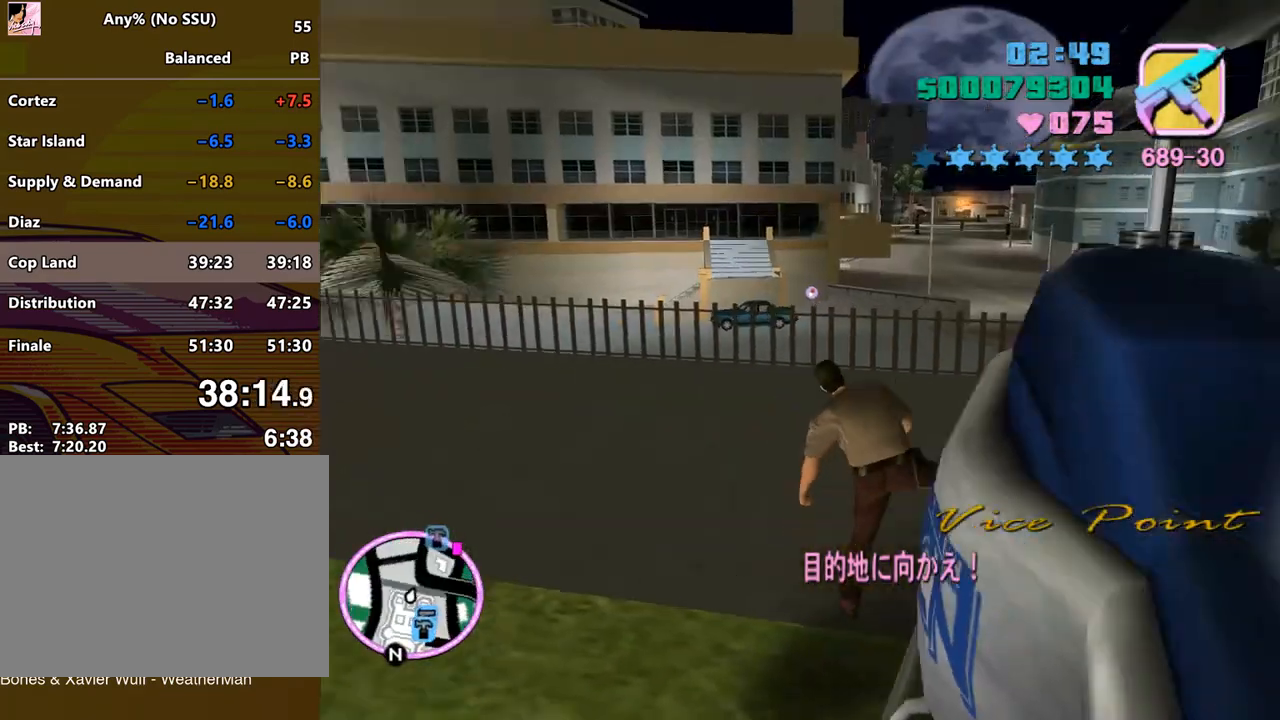
{"keys": ["space", "w"], "mouse": [], "events": []}
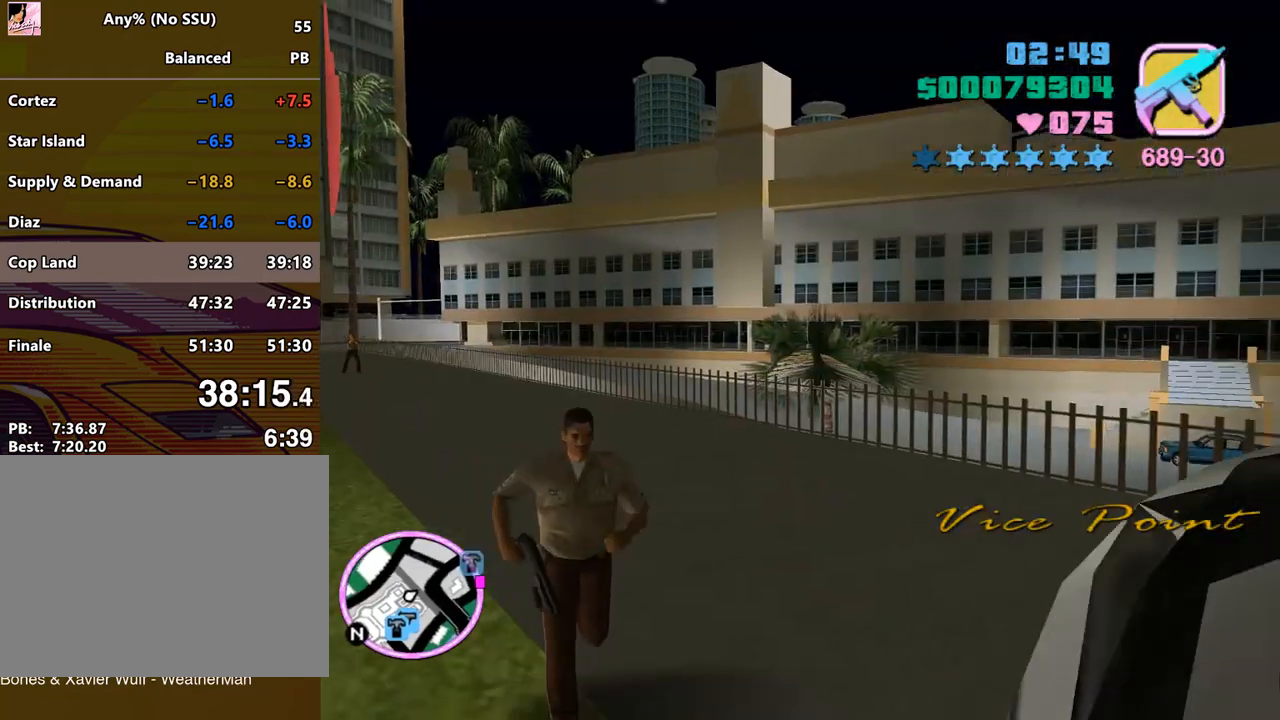
{"keys": ["w"], "mouse": [], "events": [[133, "space", "up"]]}
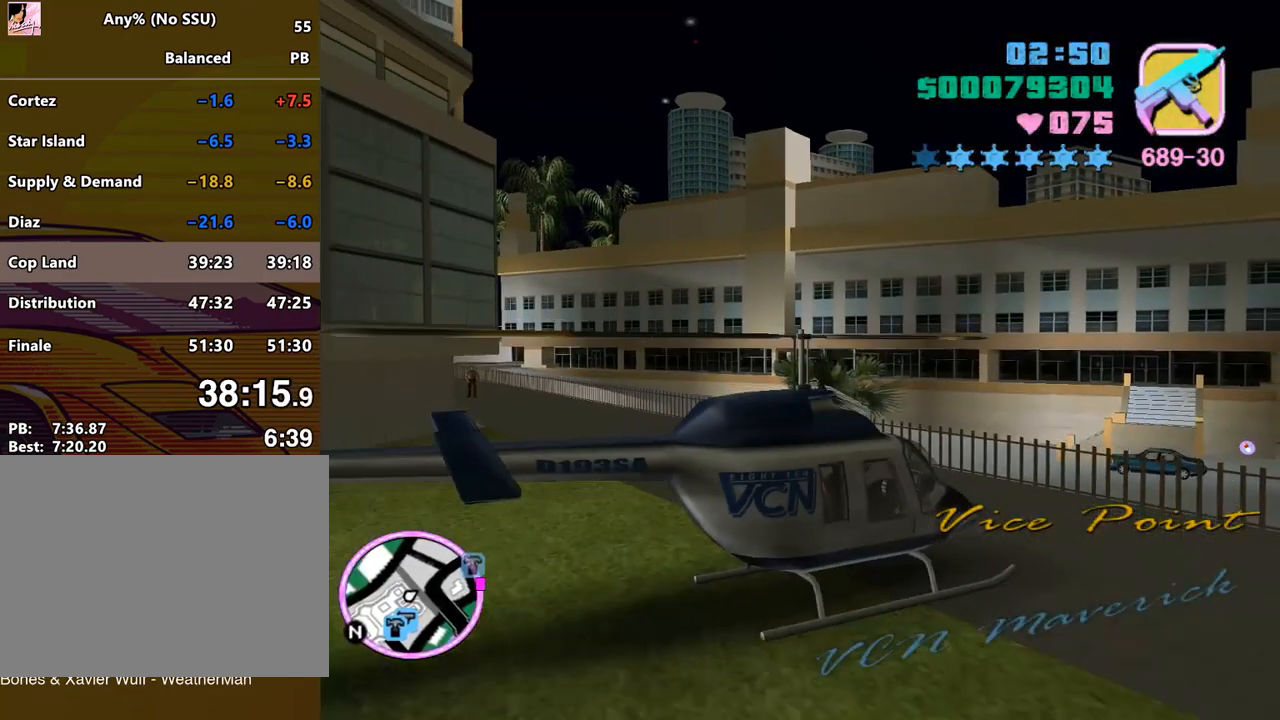
{"keys": ["w"], "mouse": [], "events": []}
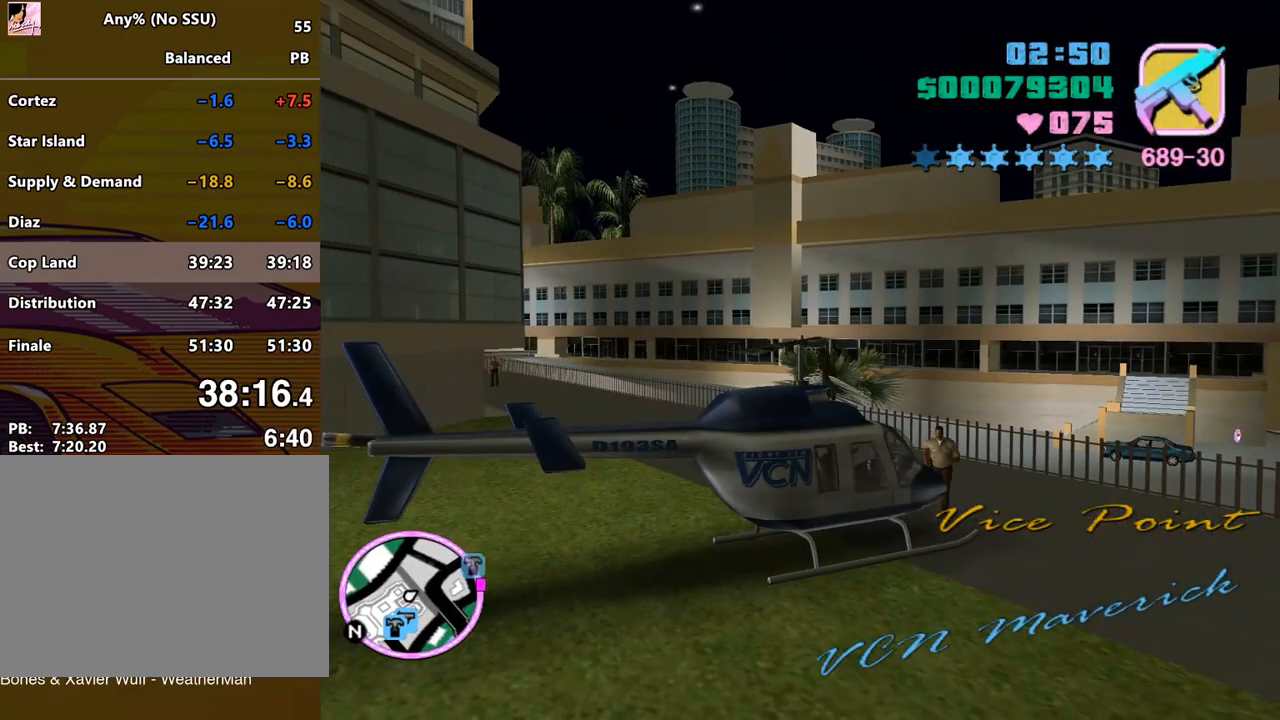
{"keys": ["w"], "mouse": [], "events": []}